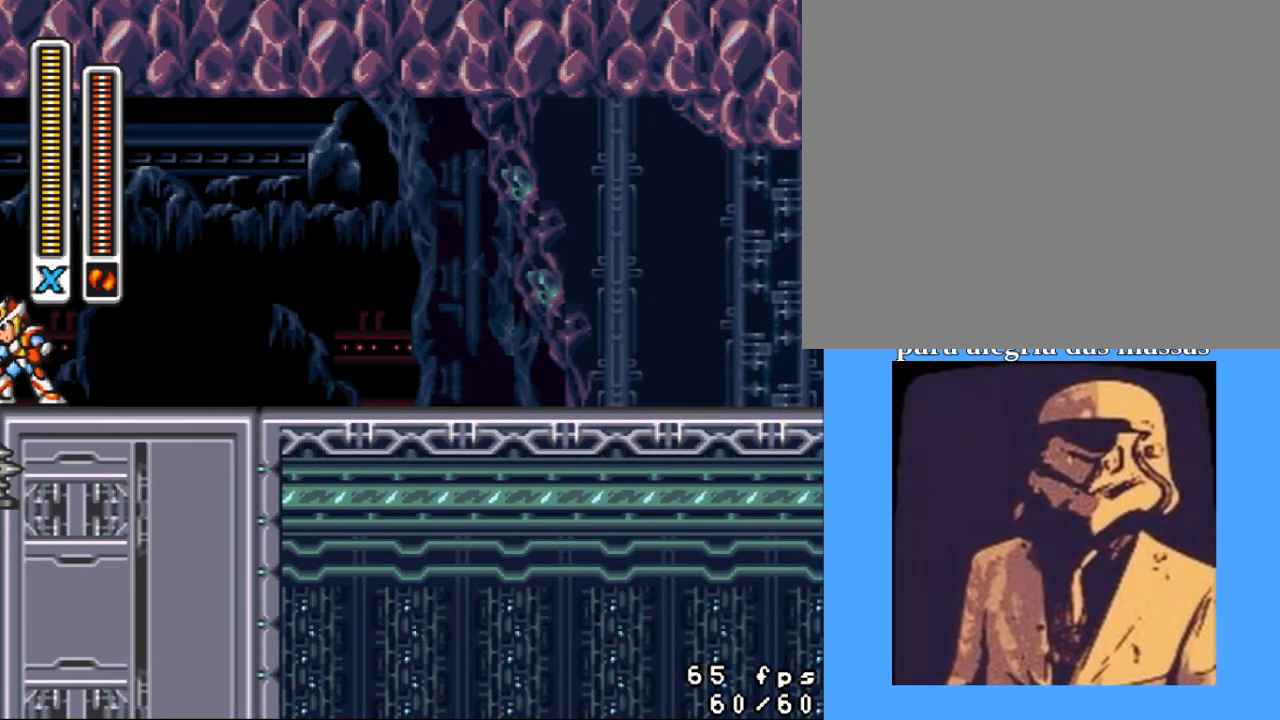
Gameplay with a controller (PlayStation layout); each line is a JSON object with the inputs held at the frame after it. "events" lists button and stick changes between this image and that frame as [ms after this image, input, new state], when the widget could be followed in between. Not read: left_stick right_stick.
{"buttons": [], "events": [[200, "DPAD_RIGHT", "down"], [300, "DPAD_RIGHT", "up"]]}
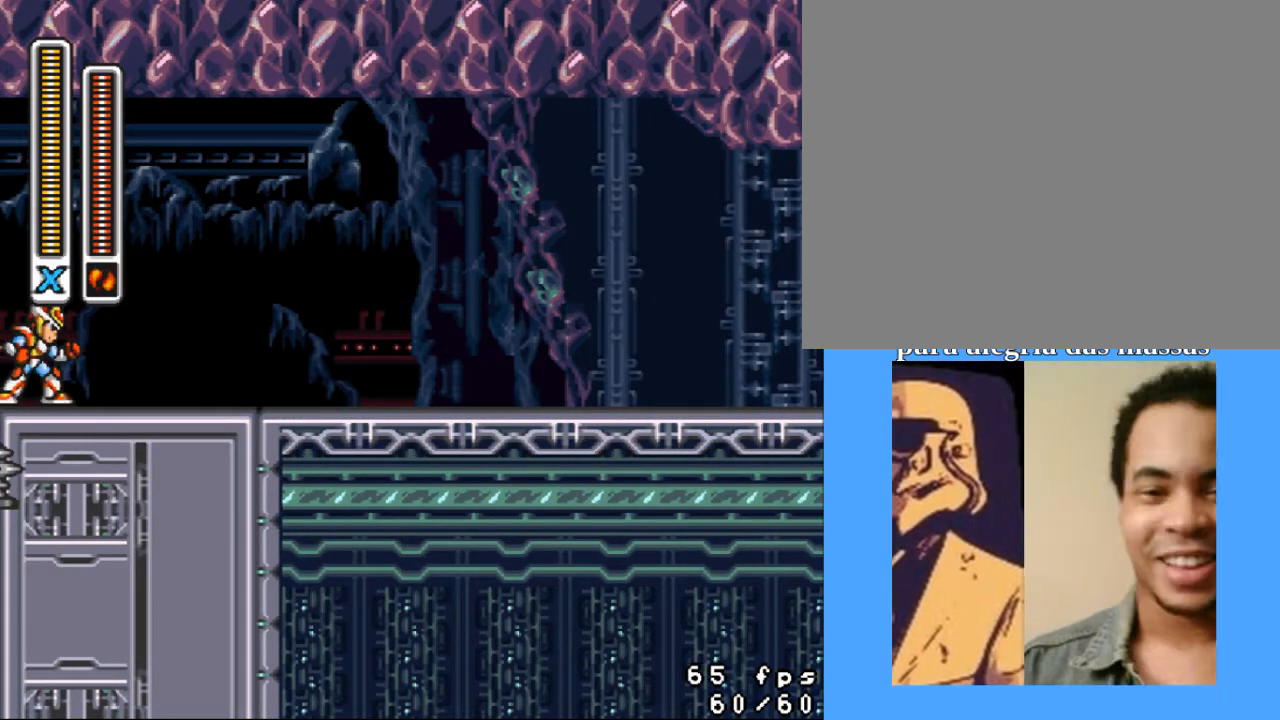
{"buttons": ["DPAD_RIGHT"], "events": [[467, "DPAD_RIGHT", "down"]]}
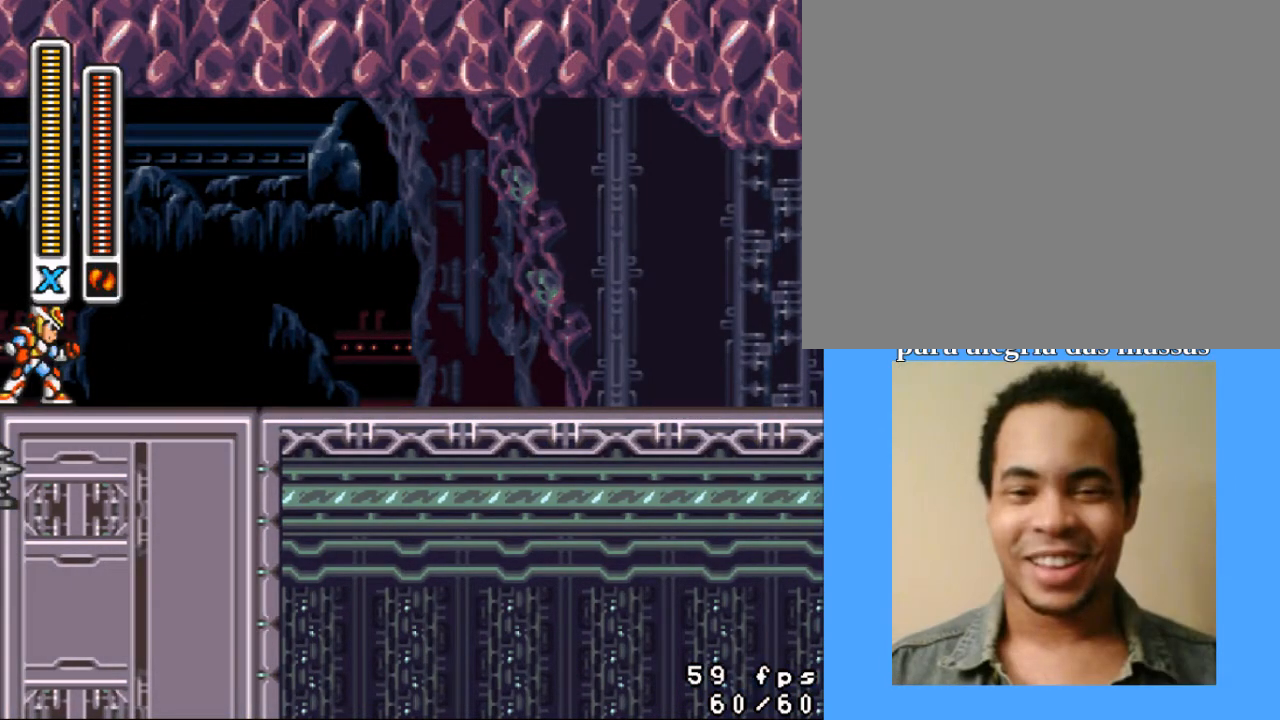
{"buttons": ["DPAD_RIGHT"], "events": []}
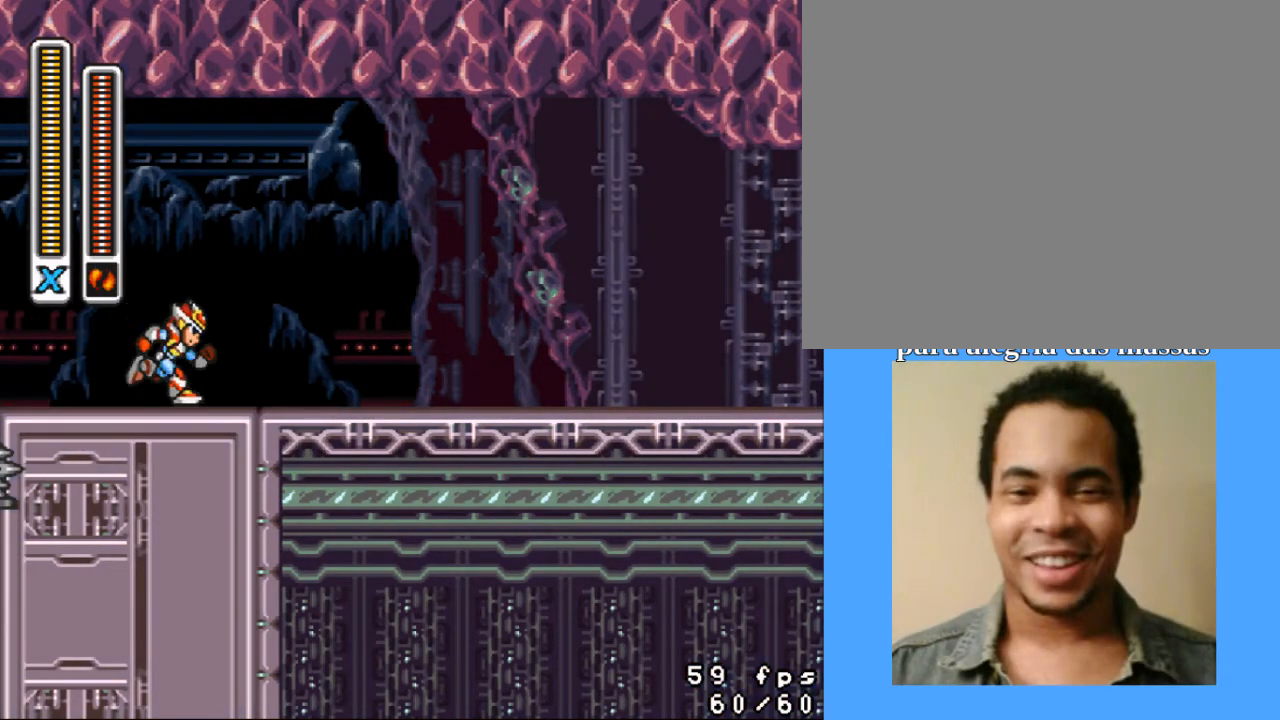
{"buttons": ["DPAD_RIGHT"], "events": []}
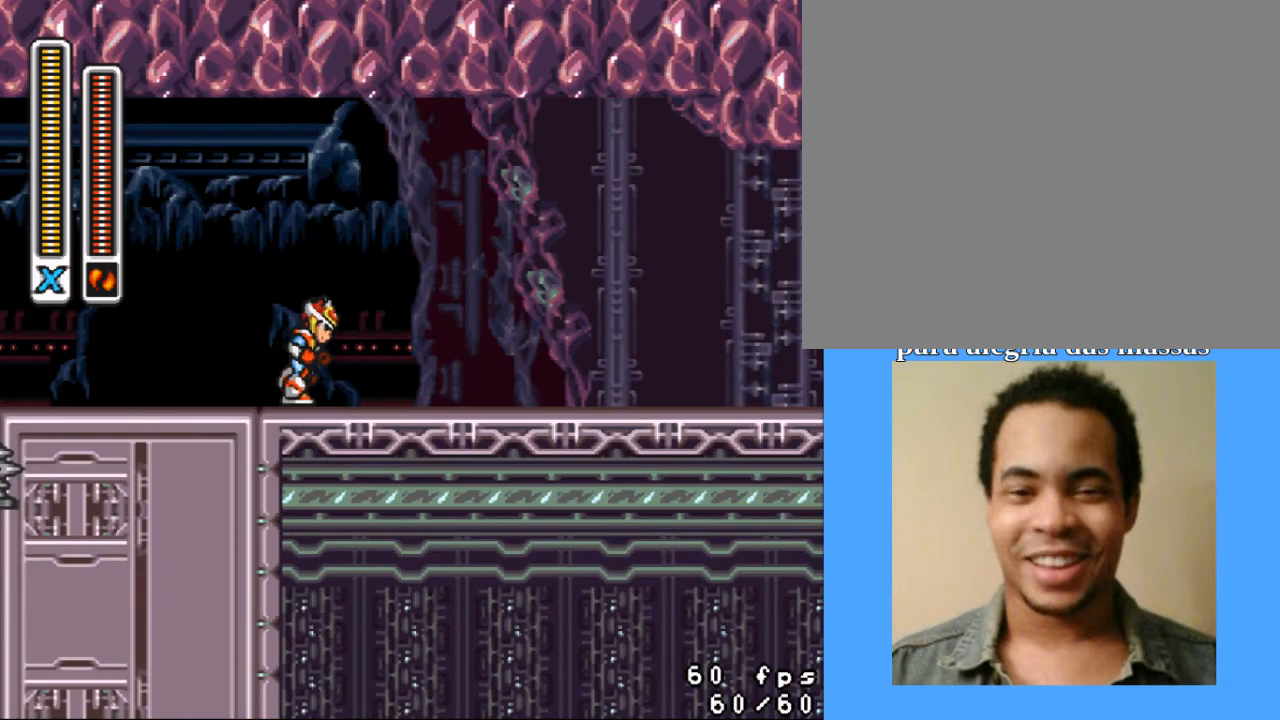
{"buttons": ["R1", "DPAD_RIGHT"], "events": [[167, "R1", "down"]]}
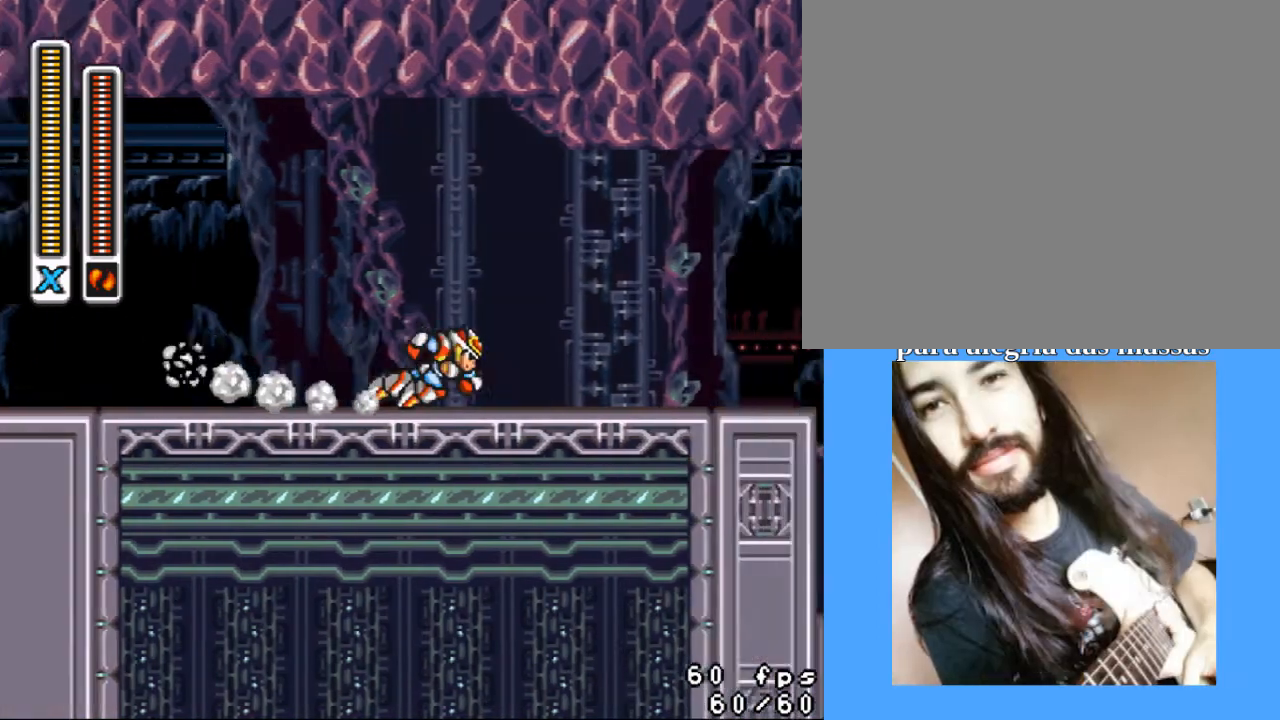
{"buttons": ["SQUARE", "R1", "DPAD_RIGHT"], "events": [[33, "SQUARE", "down"], [233, "R1", "up"], [300, "R1", "down"]]}
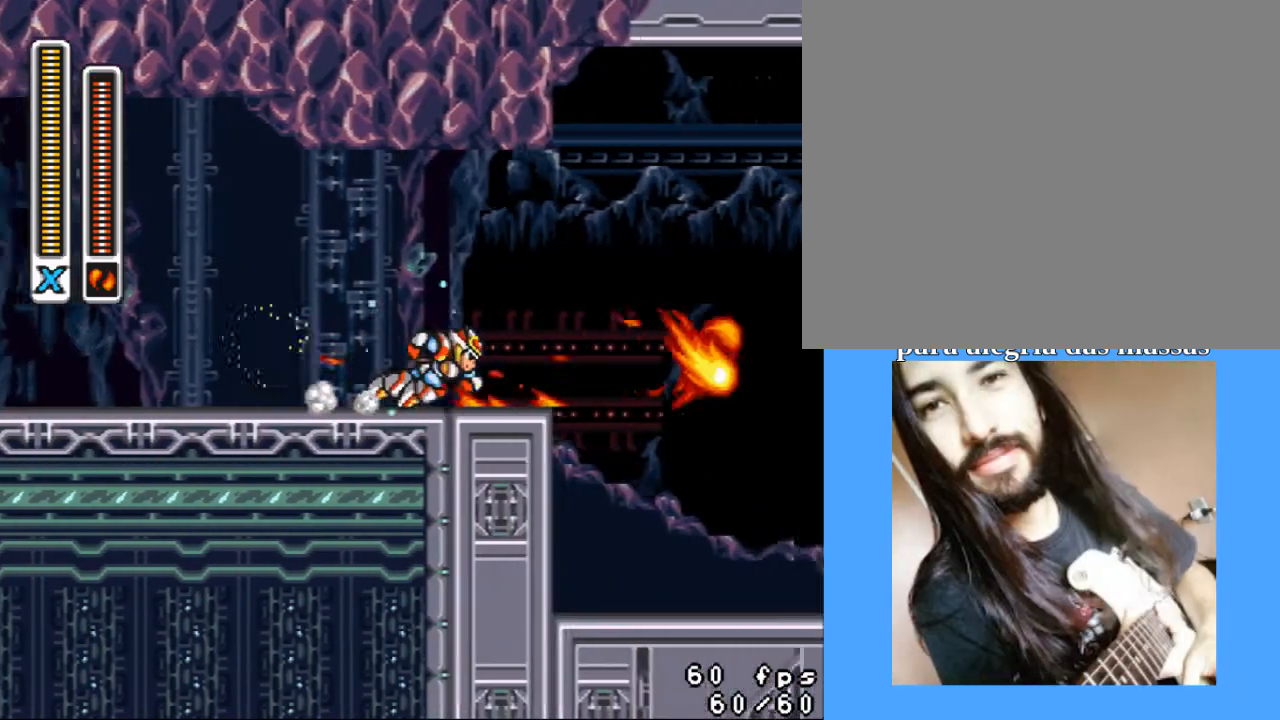
{"buttons": ["SQUARE", "DPAD_RIGHT"], "events": [[500, "R1", "up"]]}
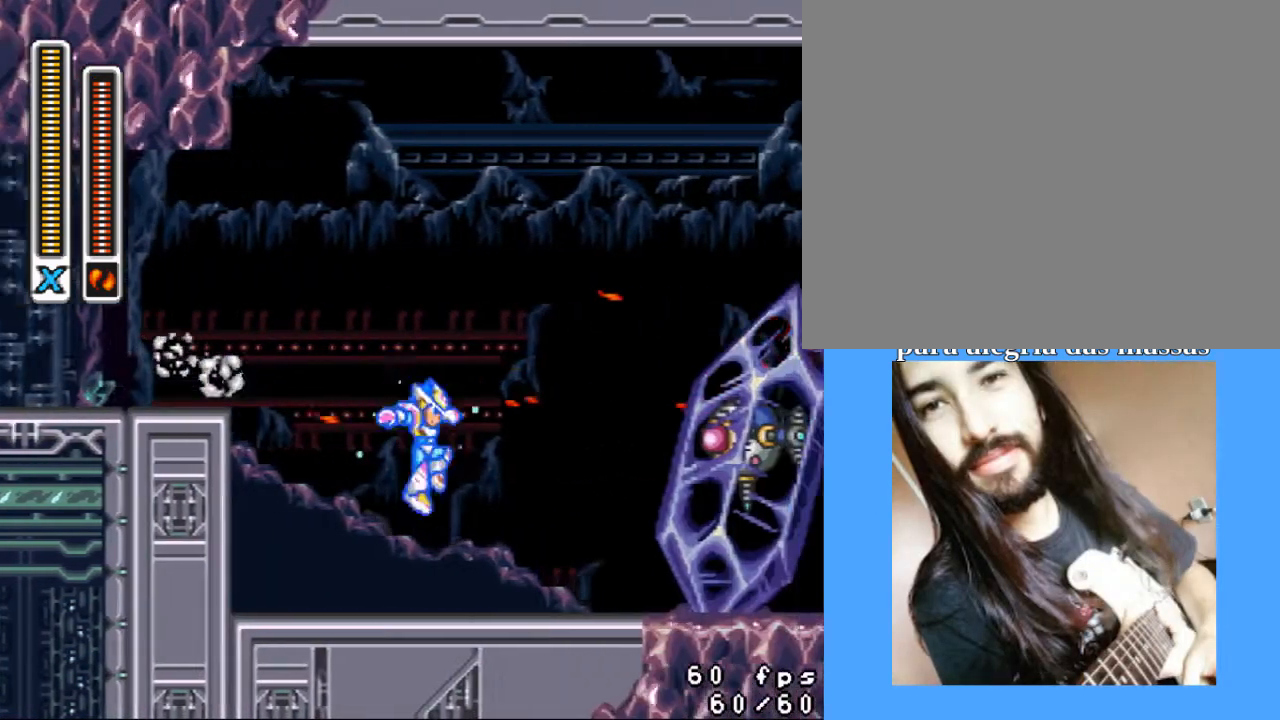
{"buttons": ["SQUARE", "R1", "DPAD_RIGHT"], "events": [[200, "R1", "down"]]}
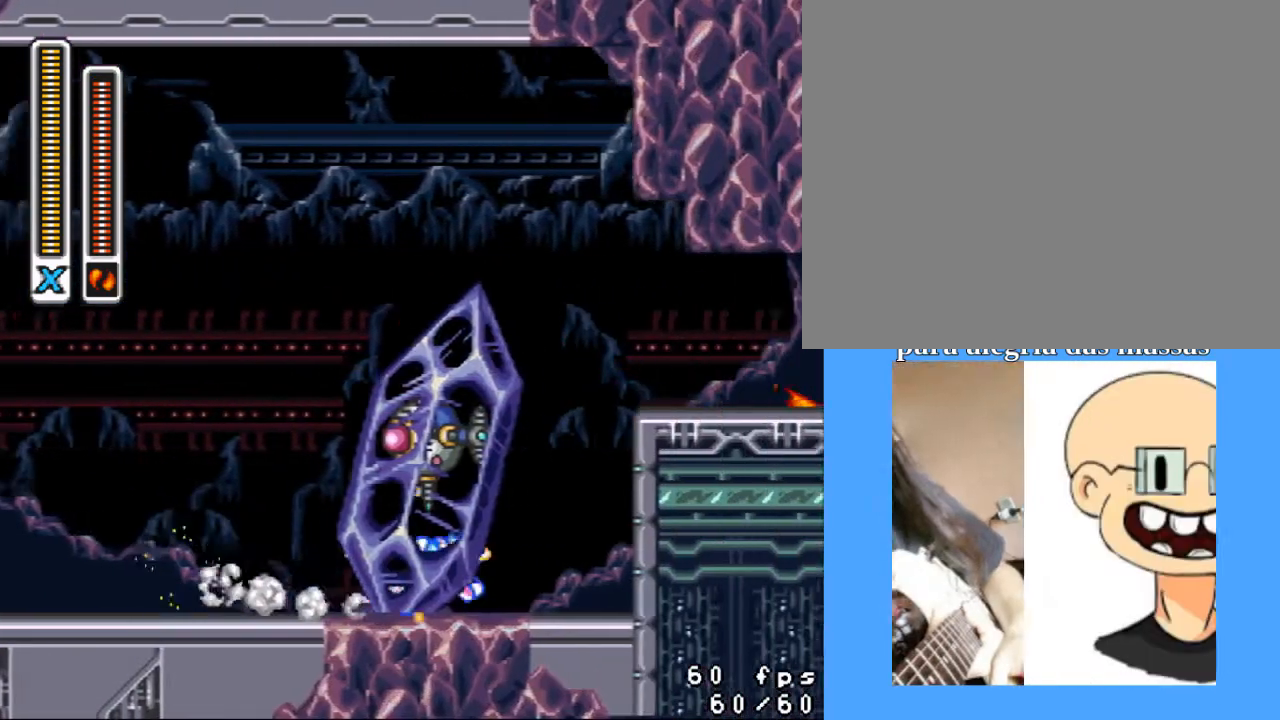
{"buttons": [], "events": [[300, "R1", "up"], [367, "SQUARE", "up"], [433, "DPAD_RIGHT", "up"]]}
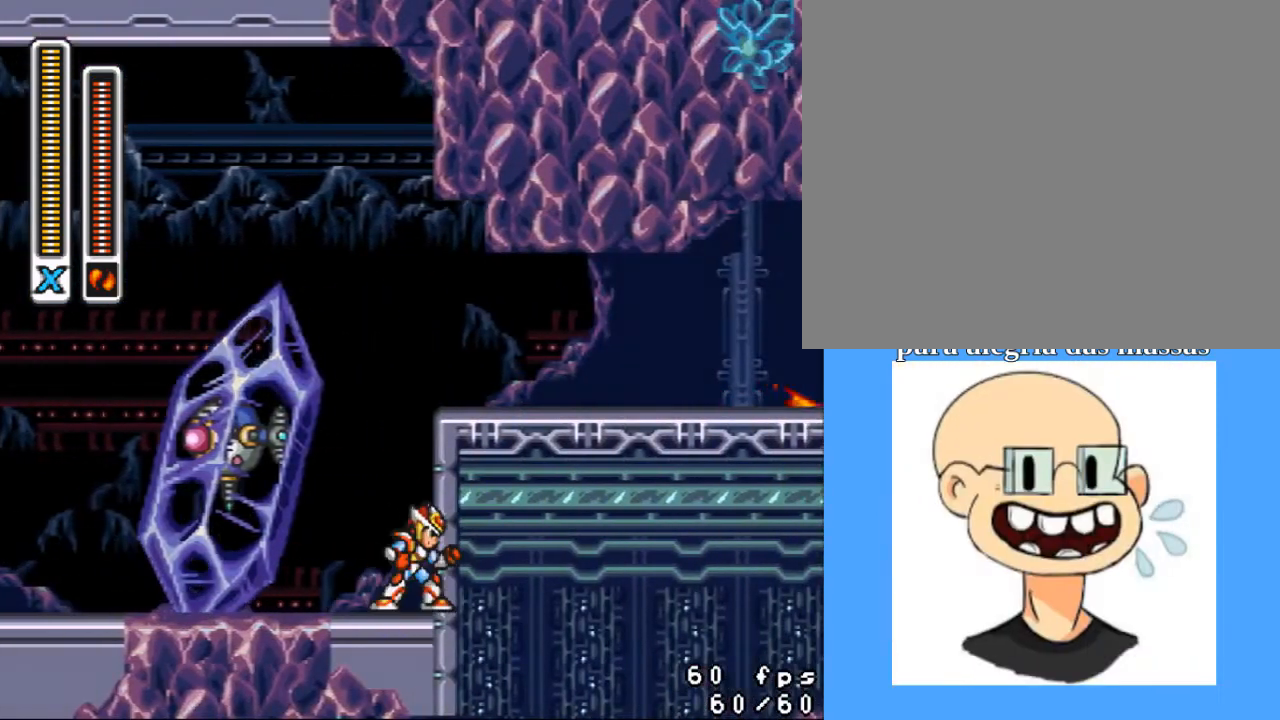
{"buttons": [], "events": []}
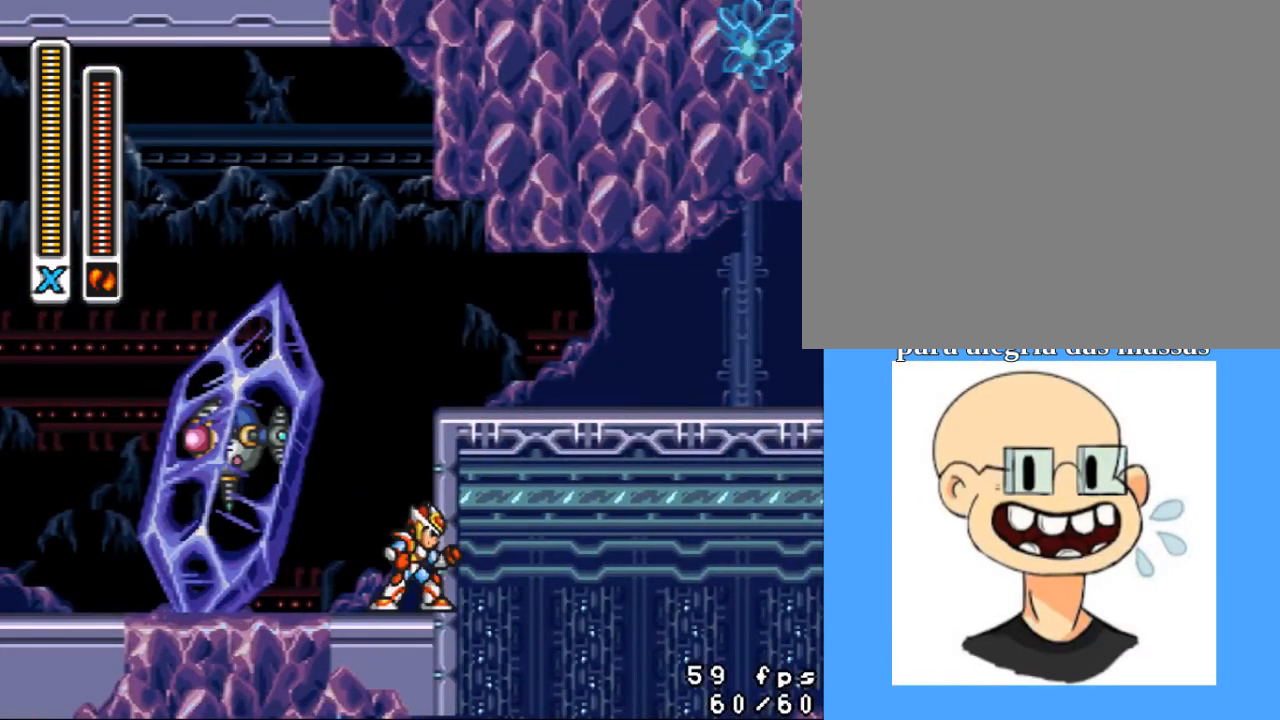
{"buttons": [], "events": []}
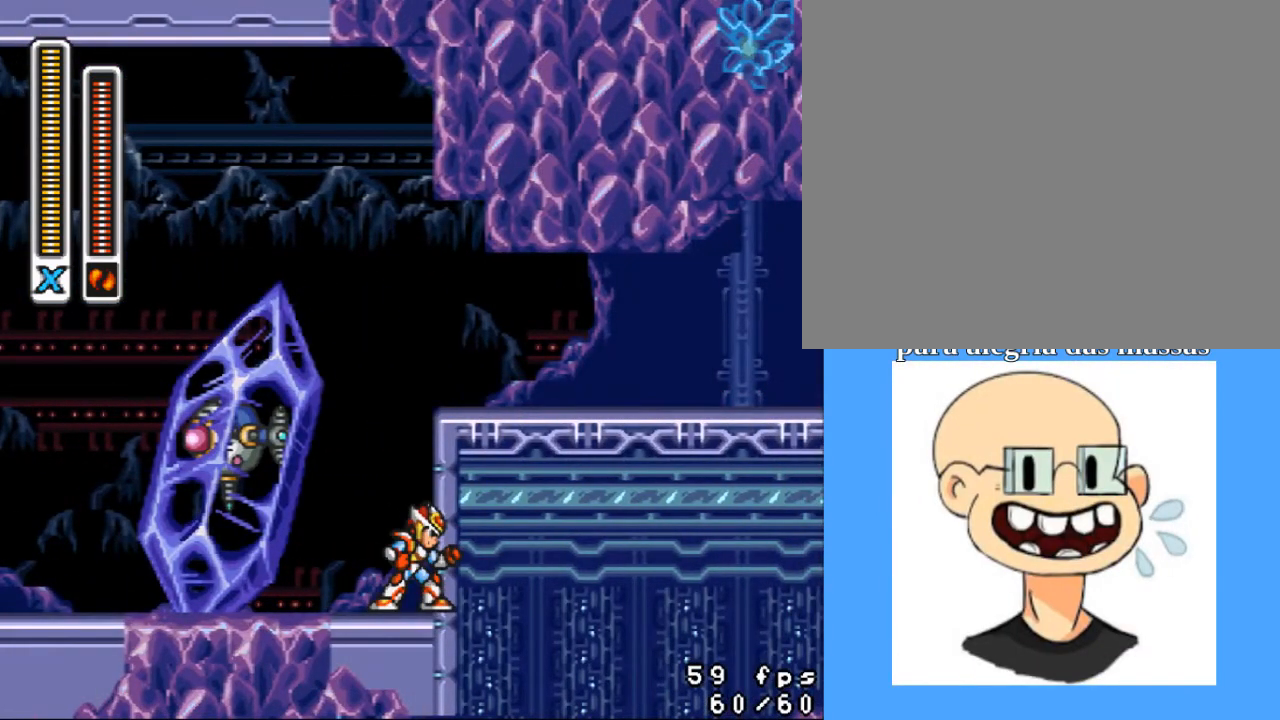
{"buttons": [], "events": []}
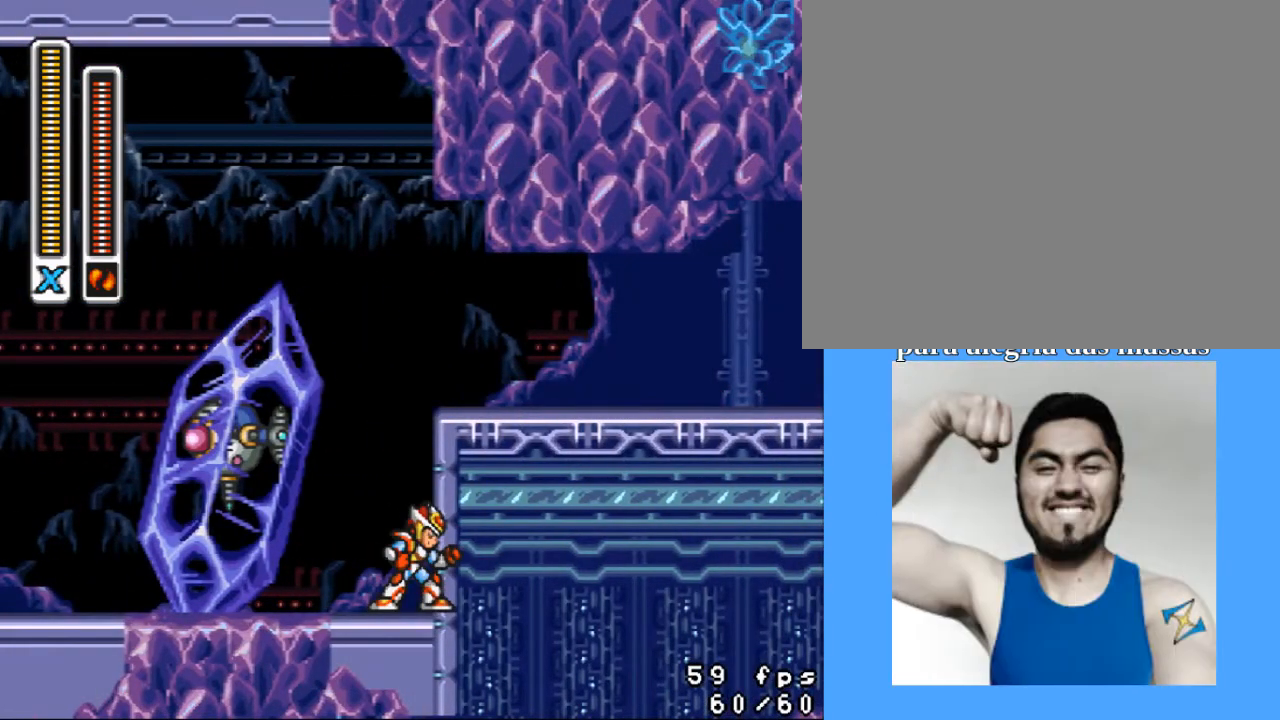
{"buttons": [], "events": []}
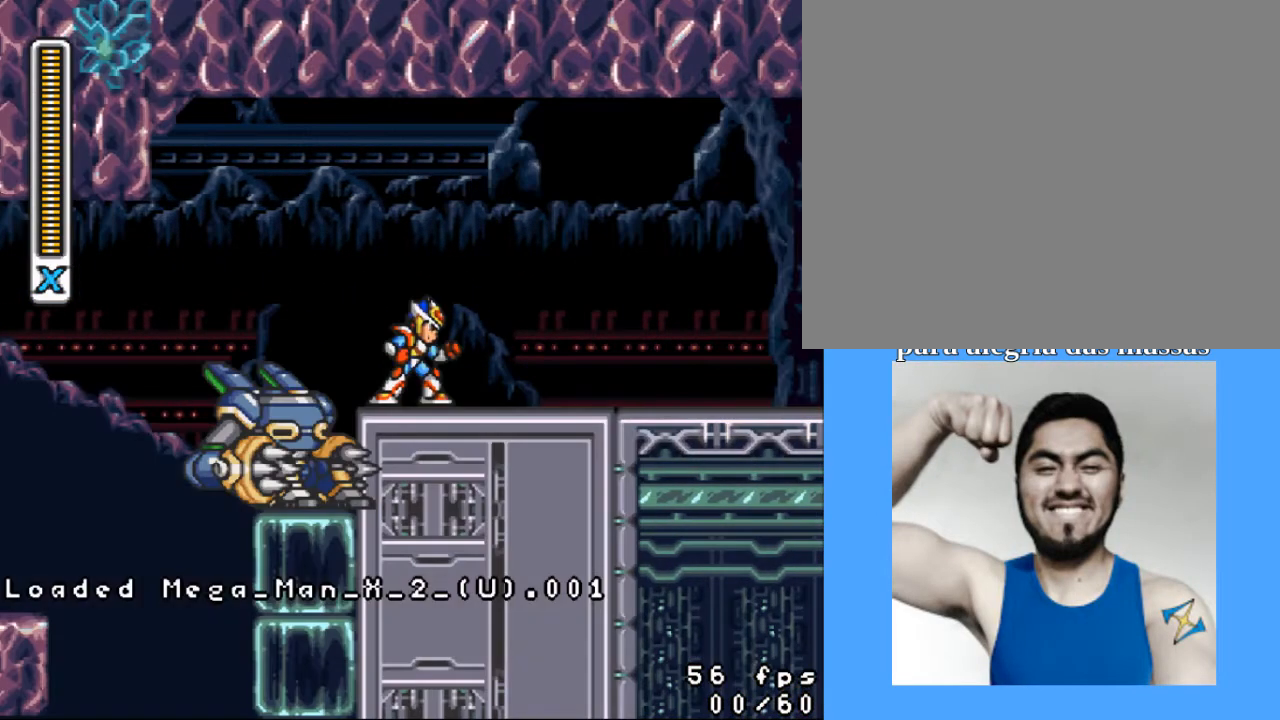
{"buttons": [], "events": []}
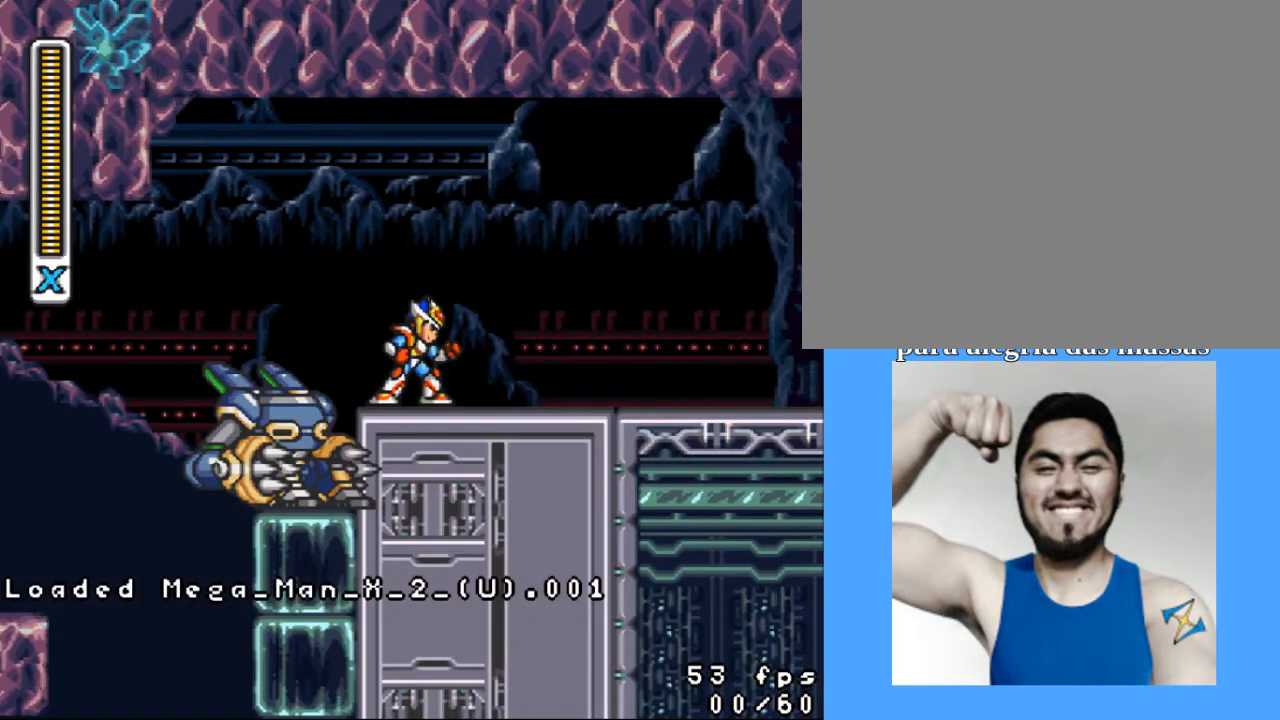
{"buttons": [], "events": [[200, "CIRCLE", "down"], [300, "CIRCLE", "up"], [400, "CIRCLE", "down"], [500, "CIRCLE", "up"]]}
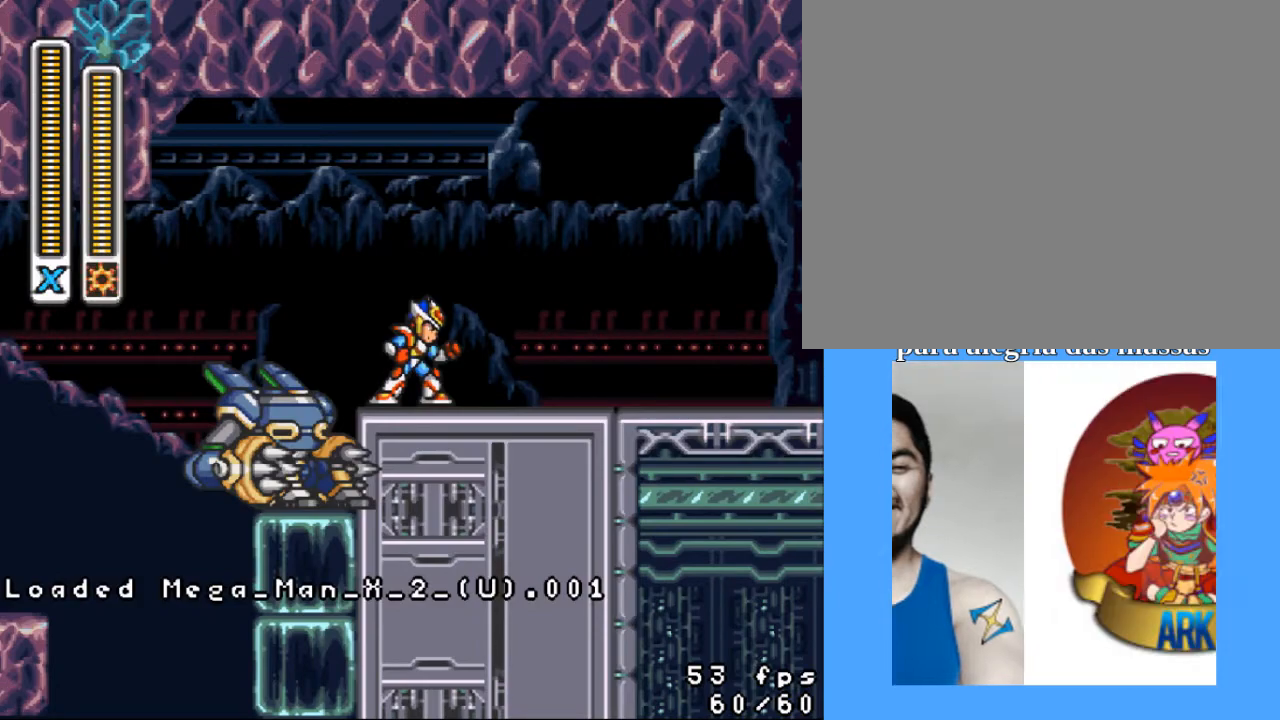
{"buttons": [], "events": [[267, "CIRCLE", "down"], [367, "CIRCLE", "up"]]}
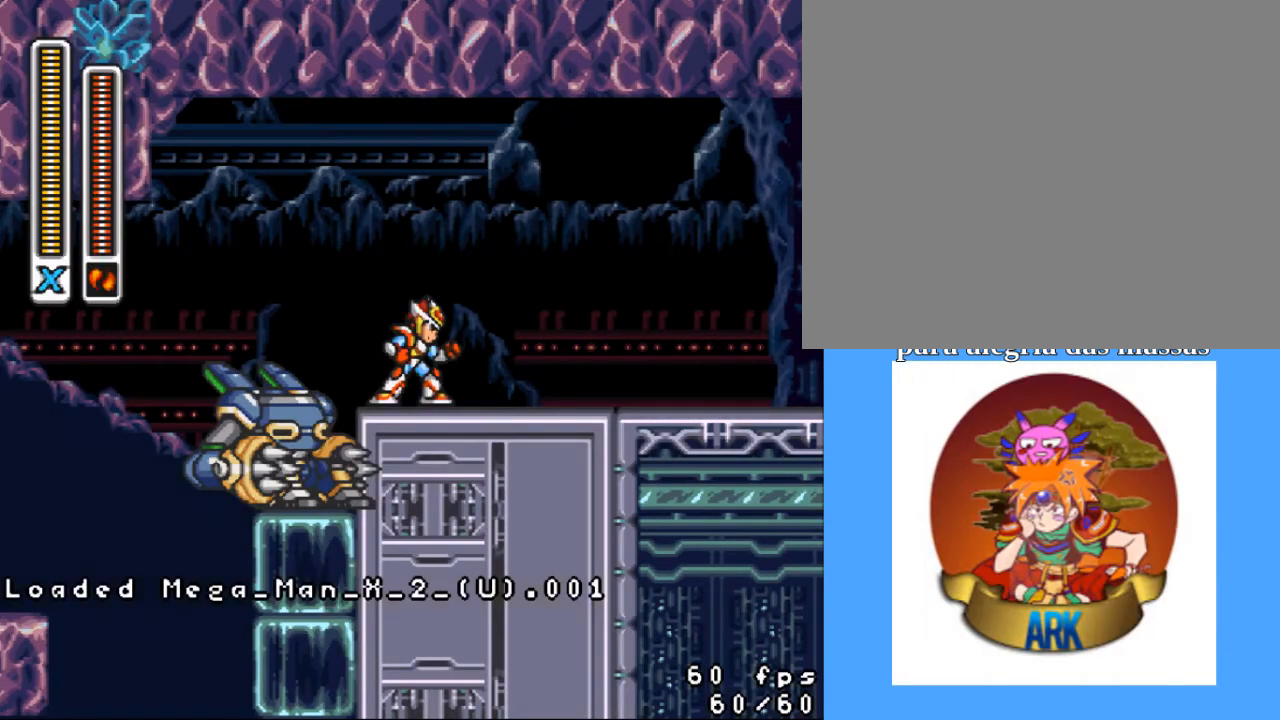
{"buttons": [], "events": []}
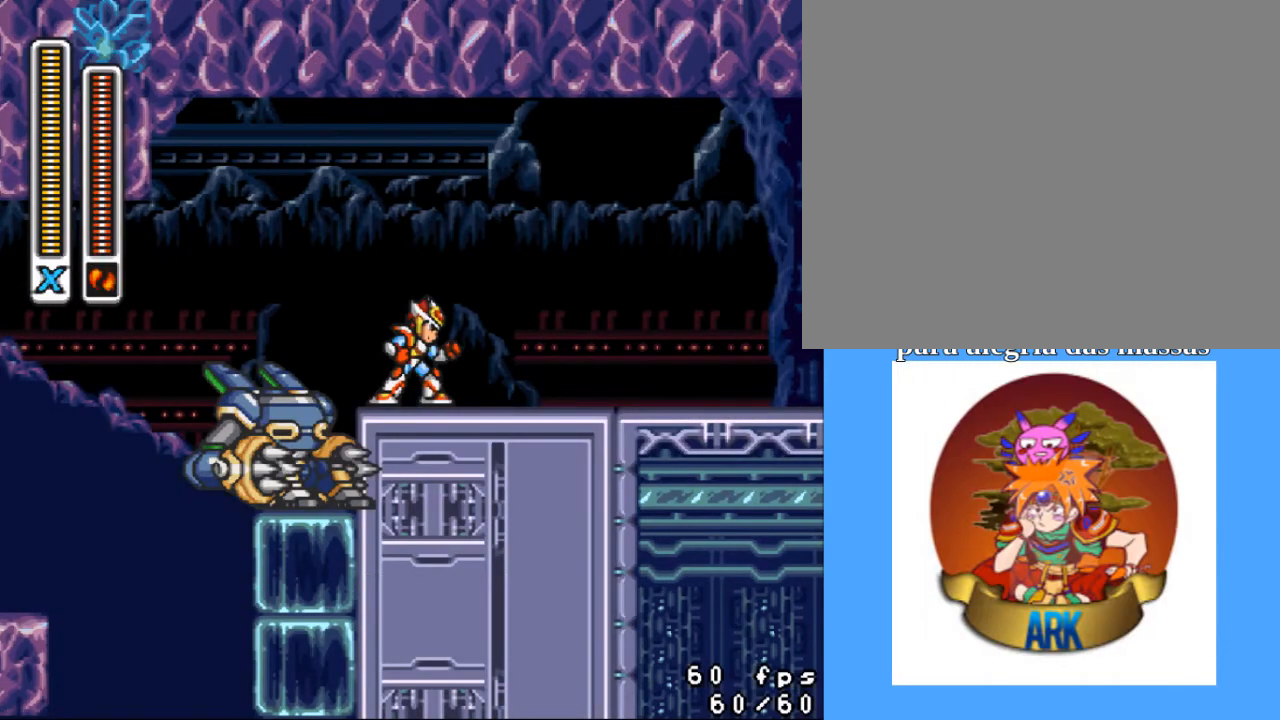
{"buttons": ["DPAD_RIGHT"], "events": [[233, "DPAD_RIGHT", "down"]]}
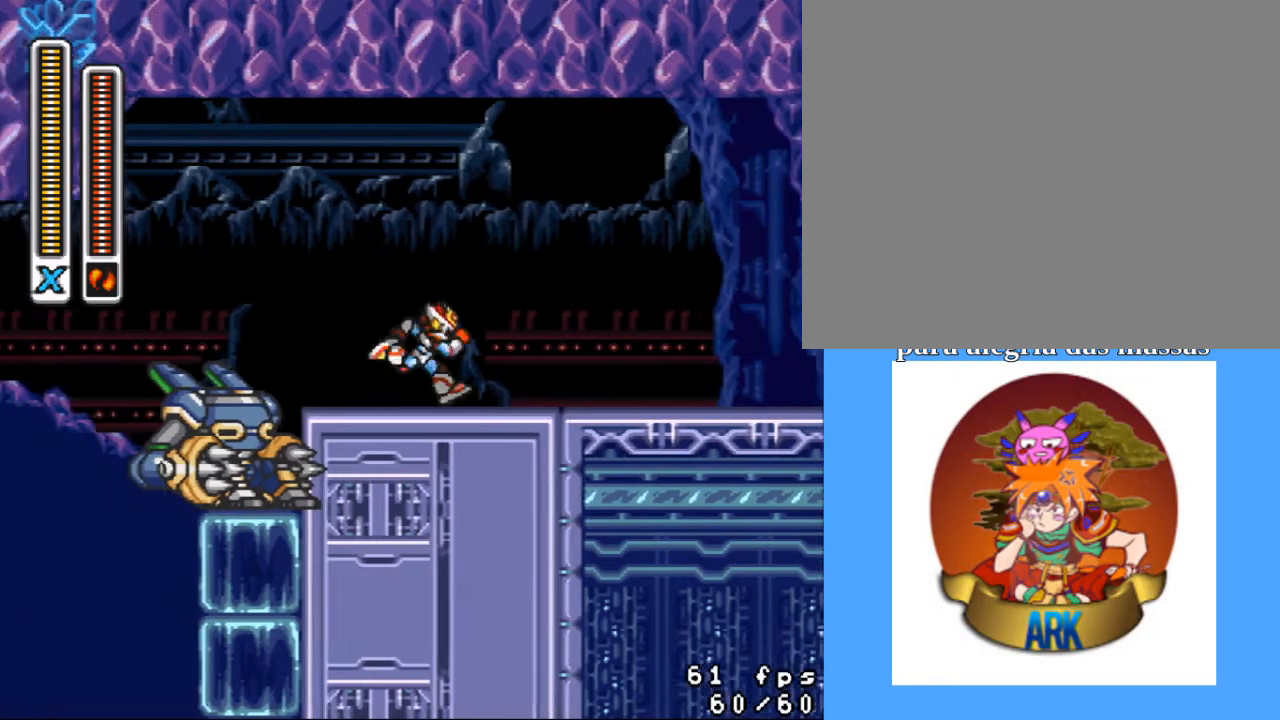
{"buttons": [], "events": [[167, "DPAD_RIGHT", "up"]]}
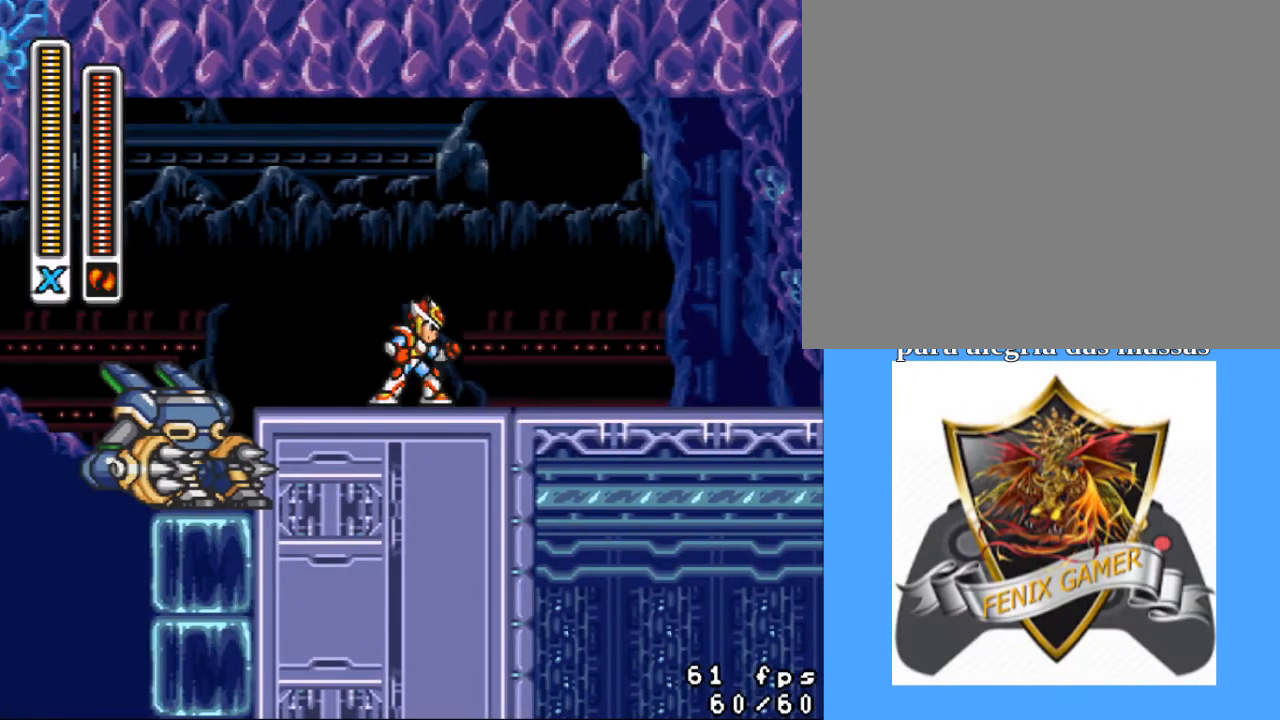
{"buttons": [], "events": [[233, "DPAD_LEFT", "down"], [500, "DPAD_LEFT", "up"]]}
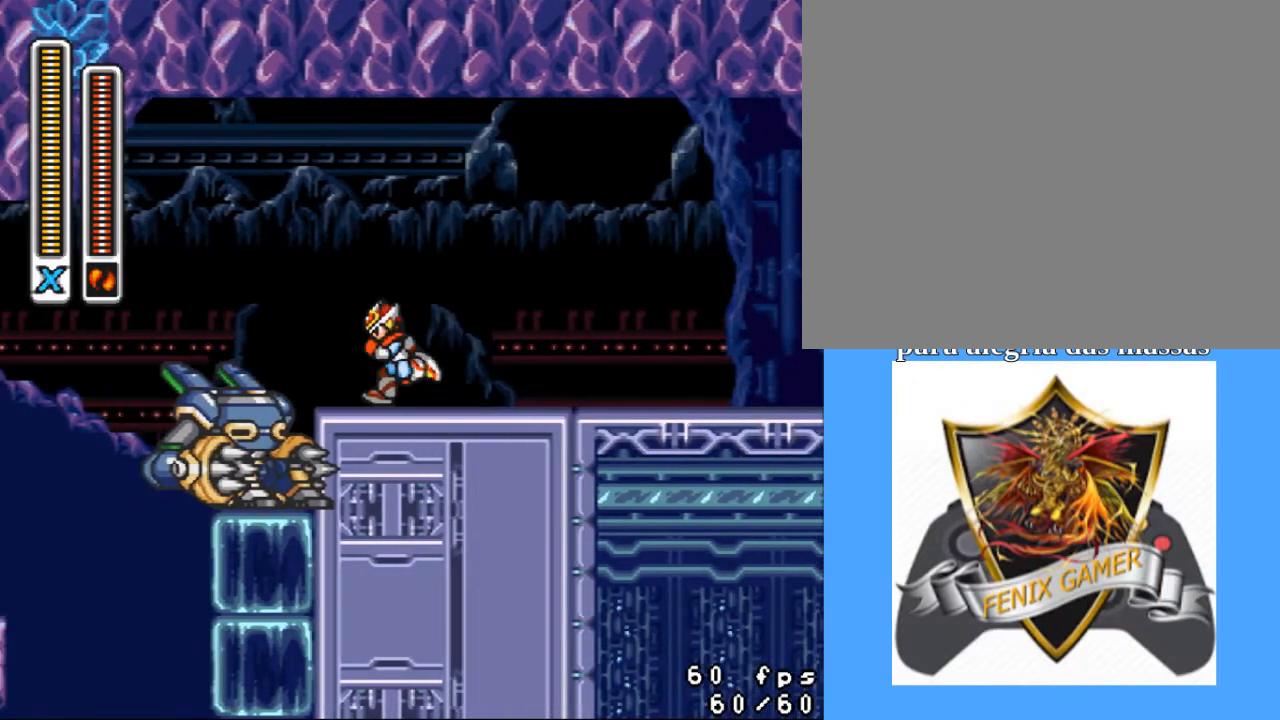
{"buttons": ["DPAD_RIGHT"], "events": [[133, "DPAD_RIGHT", "down"]]}
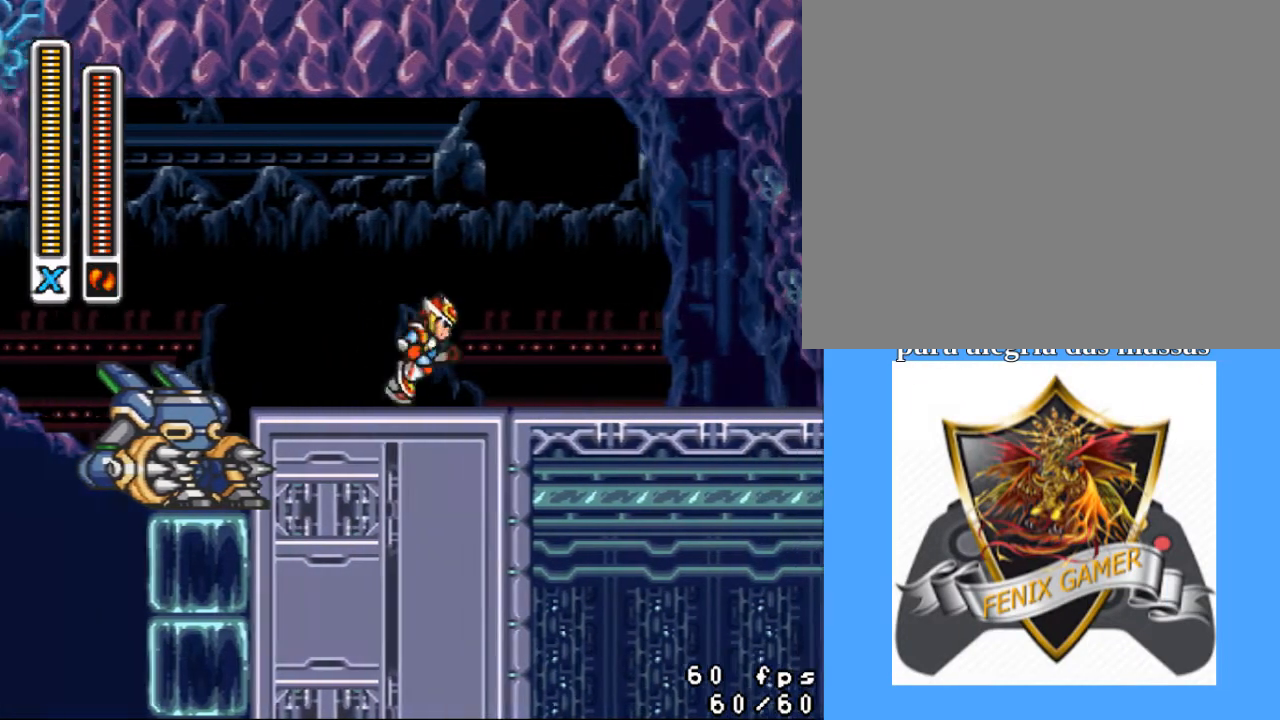
{"buttons": ["DPAD_RIGHT"], "events": []}
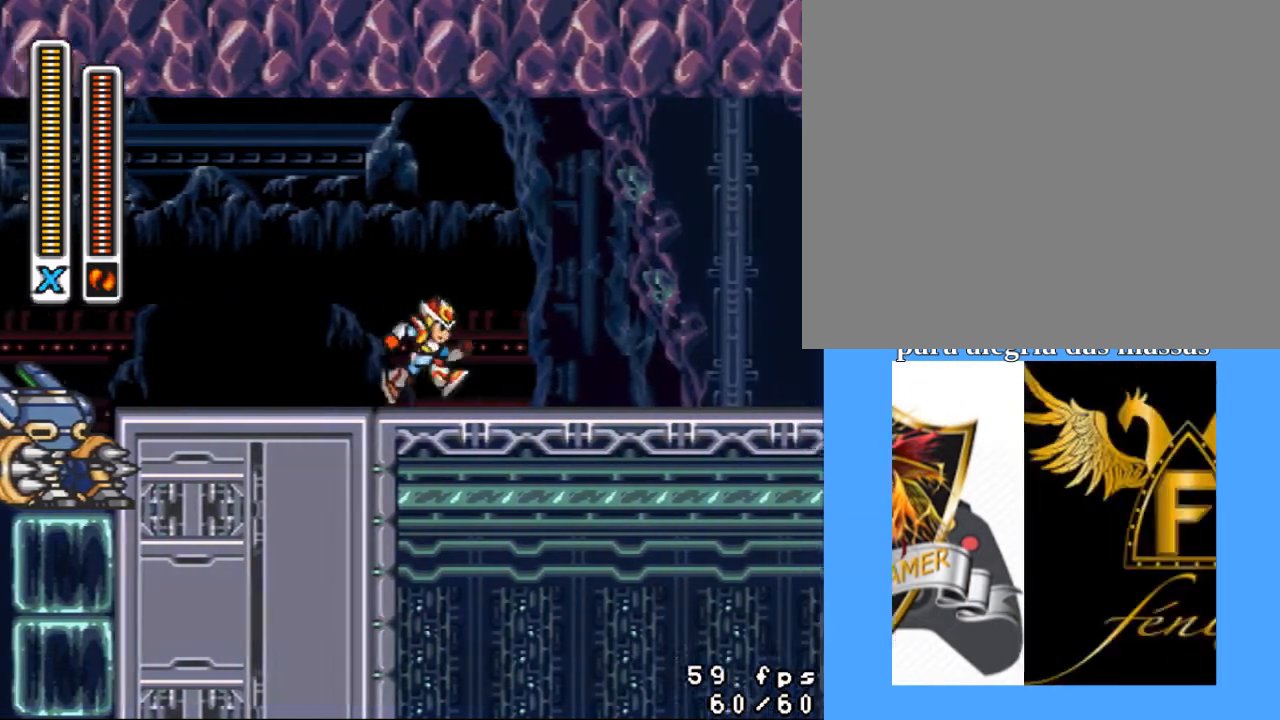
{"buttons": ["SQUARE", "R1", "DPAD_RIGHT"], "events": [[367, "R1", "down"], [500, "SQUARE", "down"]]}
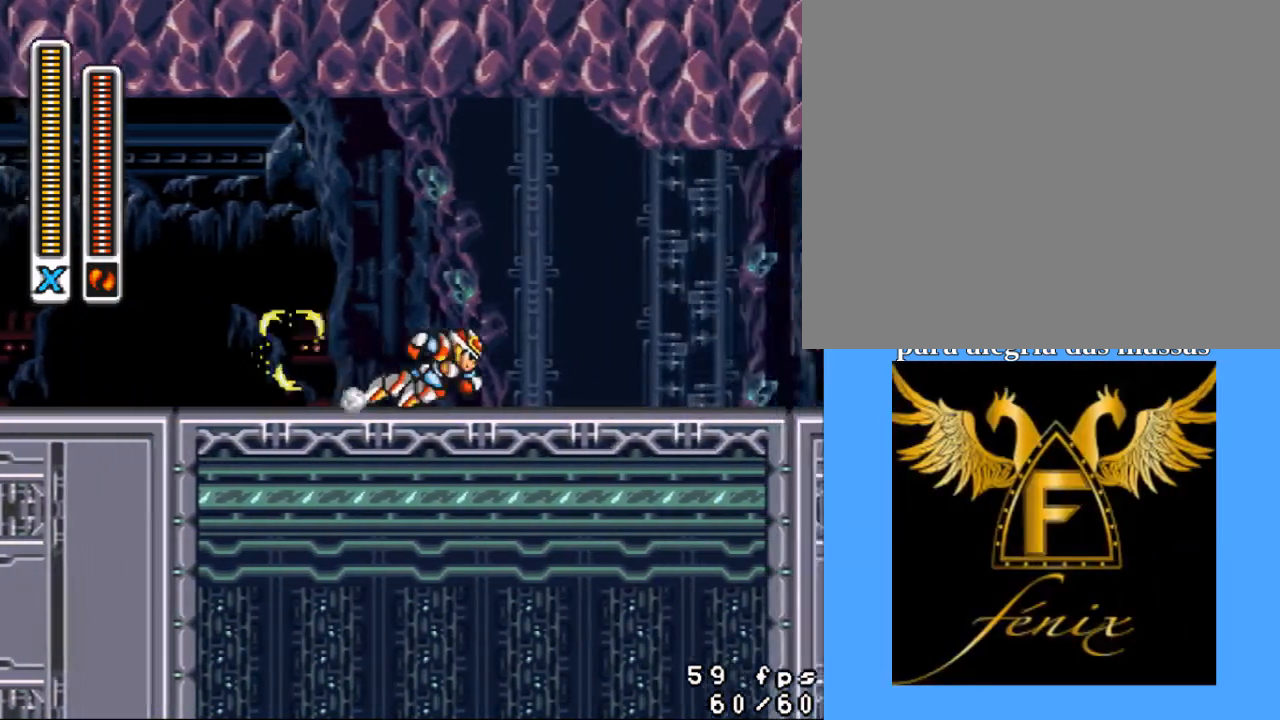
{"buttons": ["SQUARE", "R1", "DPAD_RIGHT"], "events": [[400, "R1", "up"], [500, "R1", "down"]]}
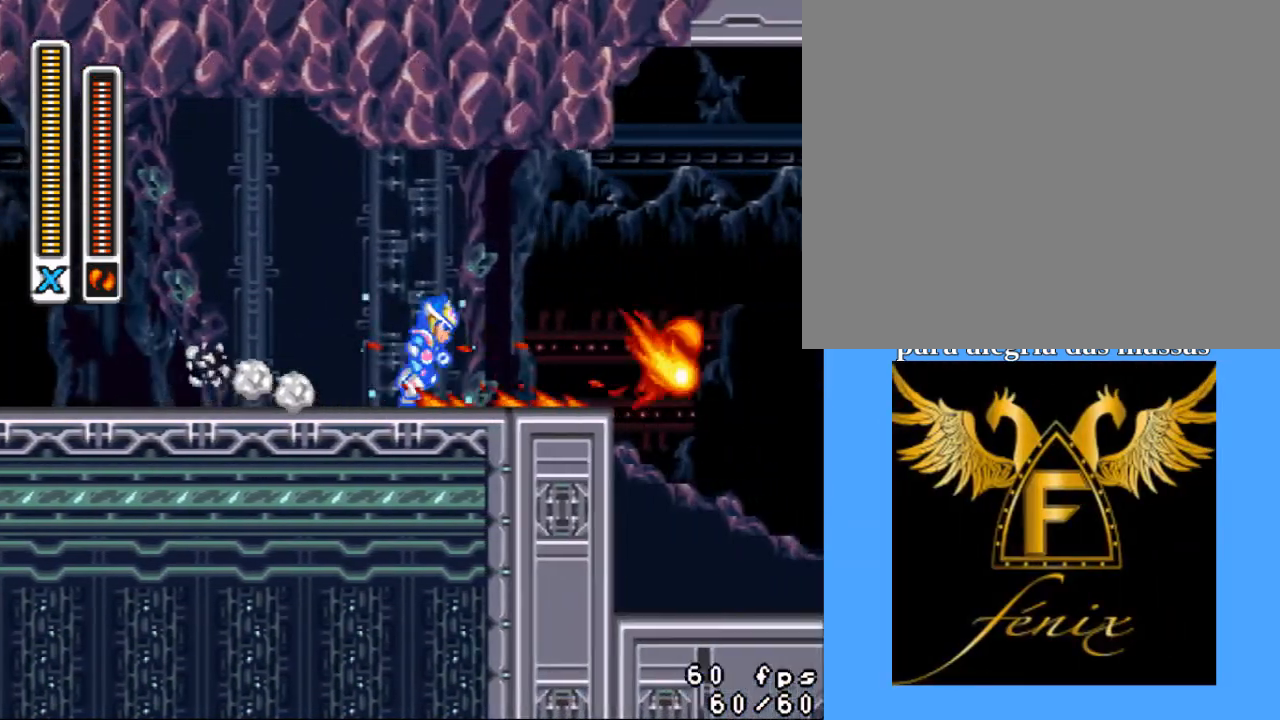
{"buttons": ["SQUARE", "R1", "DPAD_RIGHT"], "events": []}
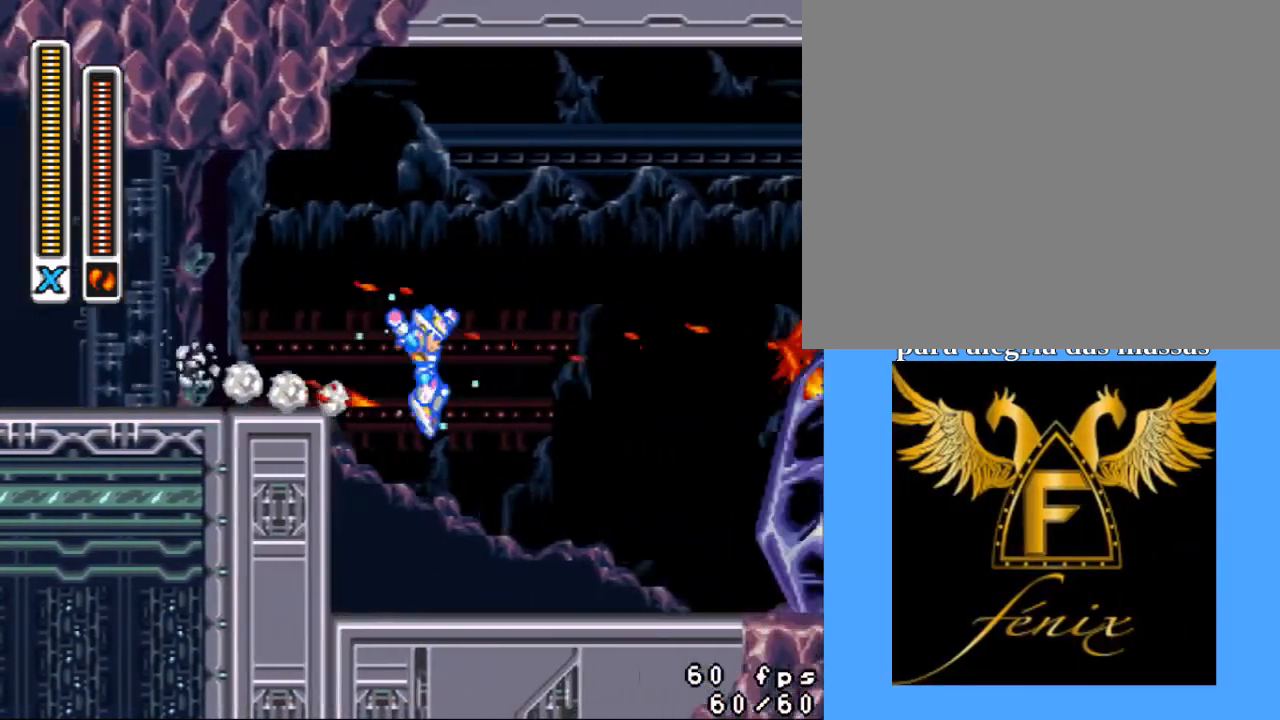
{"buttons": ["SQUARE", "R1", "DPAD_RIGHT"], "events": [[300, "R1", "up"], [400, "R1", "down"]]}
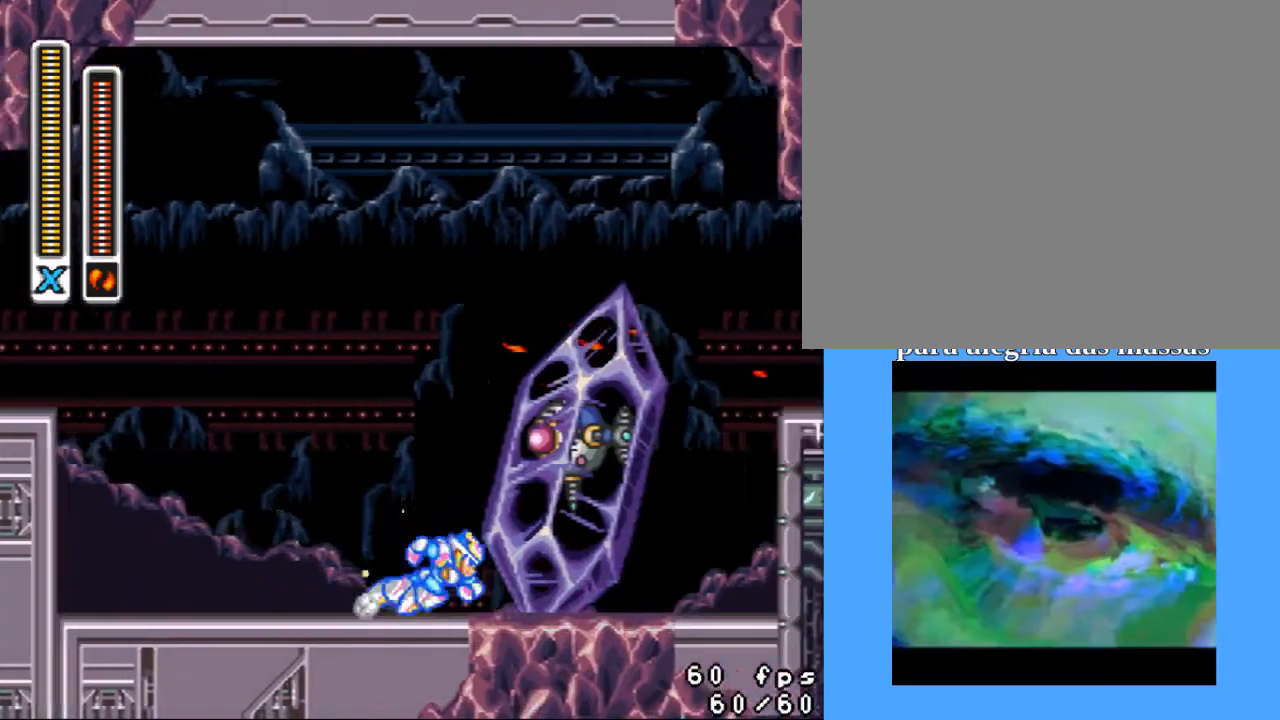
{"buttons": ["SQUARE", "DPAD_RIGHT"], "events": [[467, "R1", "up"]]}
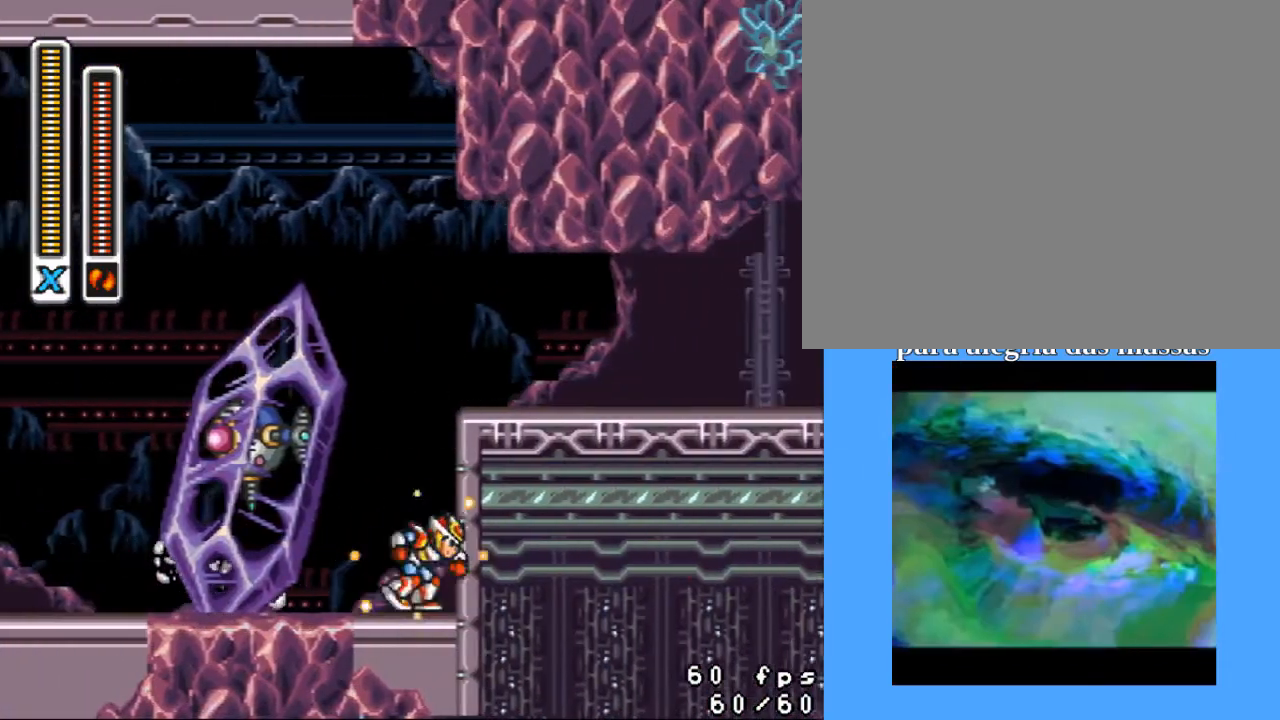
{"buttons": [], "events": [[33, "SQUARE", "up"], [233, "DPAD_RIGHT", "up"]]}